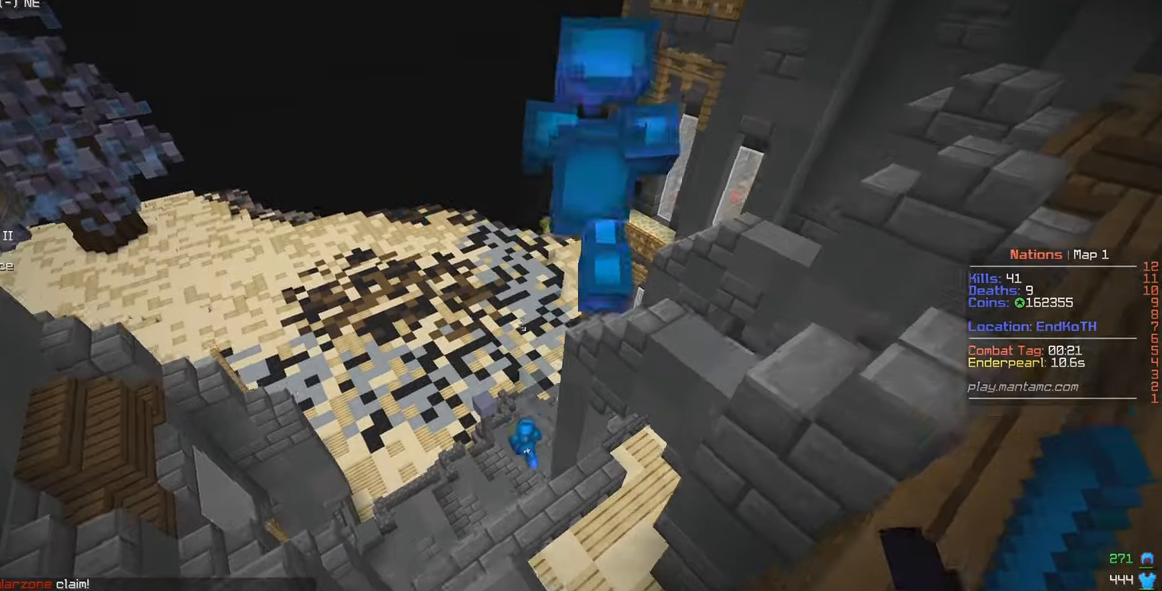
Gameplay with keyboard and mouse; each line is a JSON object with the keys and mouse buttons held at the frame after it. "events" lists presses ("down") and releases ("up") of "a", "d", "s", "w", "mouse_left" and "mouse_right" between this image and that frame as [ms after this image, input, new state], when the widget could be followed in between. "mouse_left", "mouse_right" = the "left", "right" buttons of the "mouse" list. No other keys are recorded. Fast repeated clicks can show as one long hold. Mouse movement is not recorded.
{"keys": ["w"], "mouse": [], "events": []}
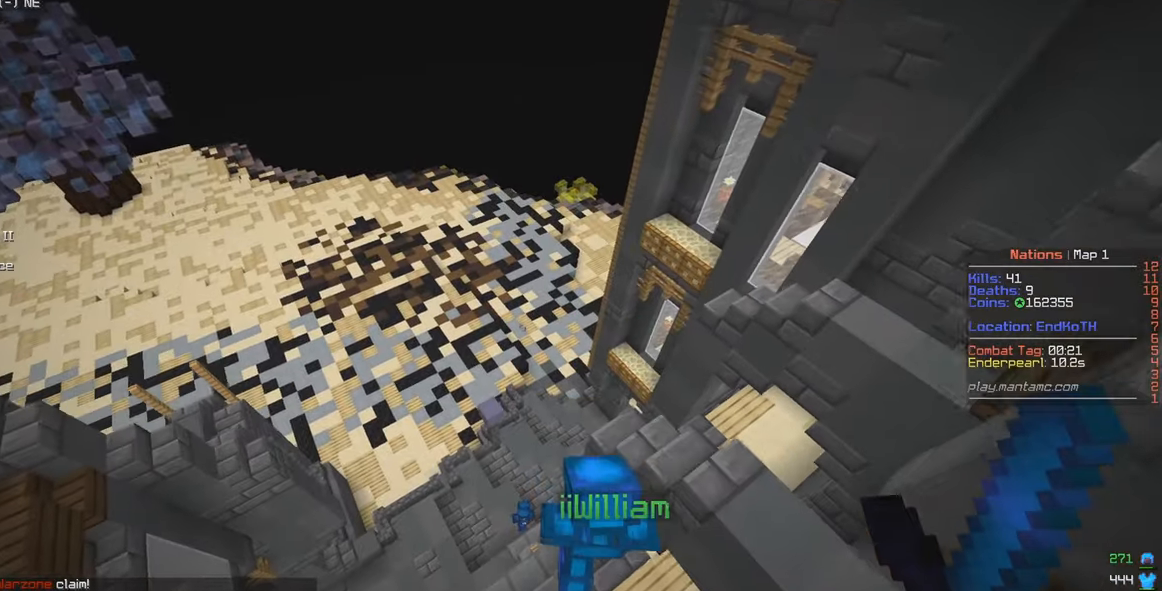
{"keys": ["w"], "mouse": [], "events": []}
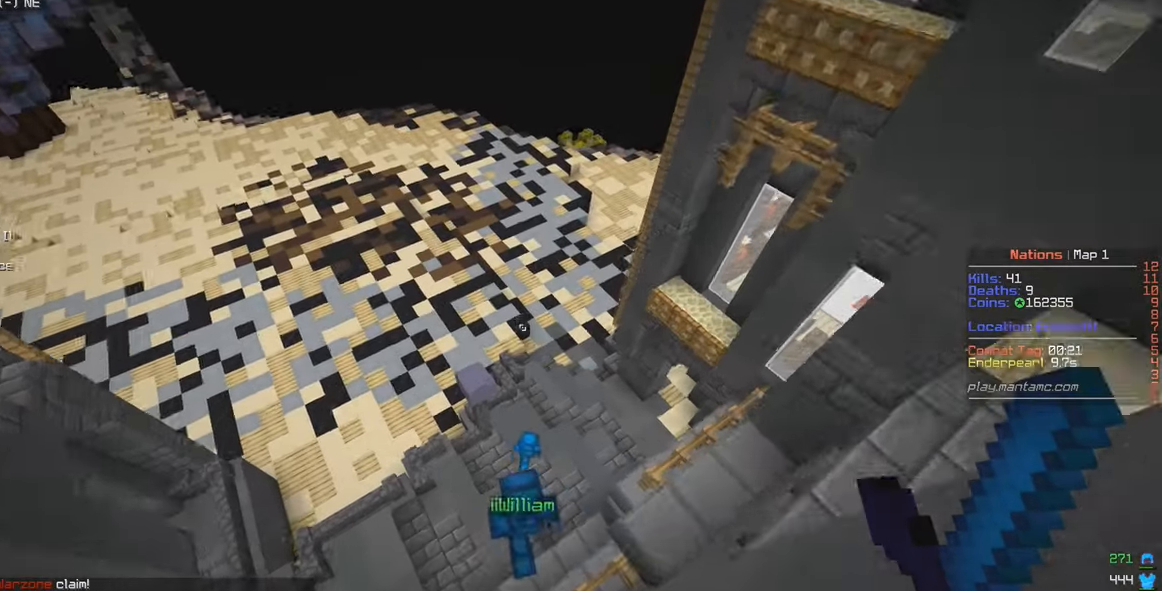
{"keys": ["d", "w"], "mouse": [], "events": [[350, "d", "down"]]}
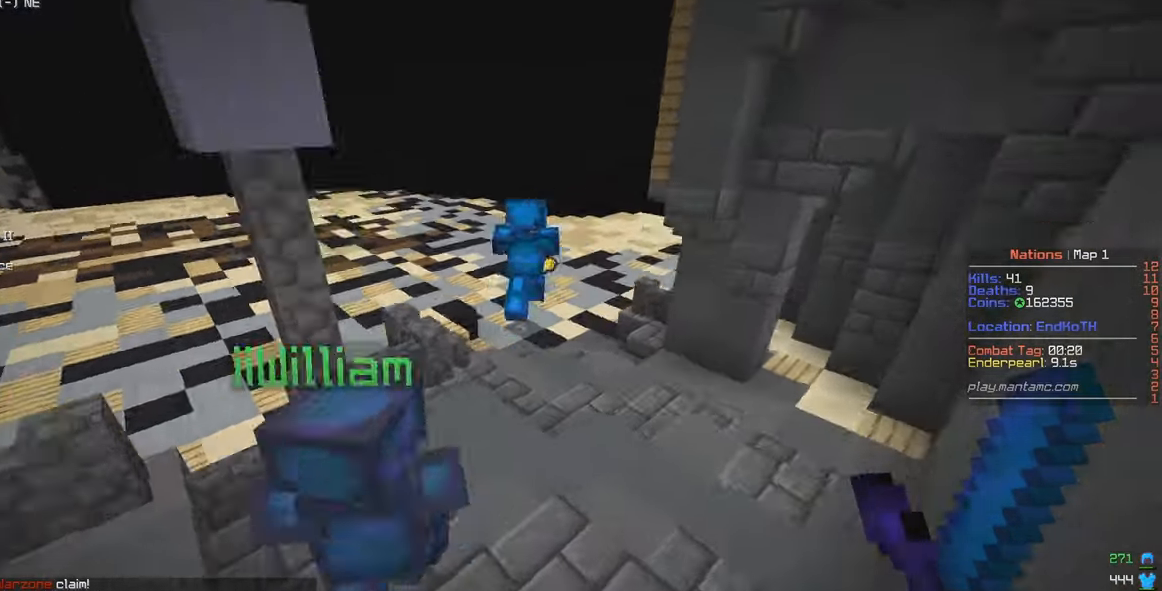
{"keys": ["w"], "mouse": [], "events": [[100, "d", "up"]]}
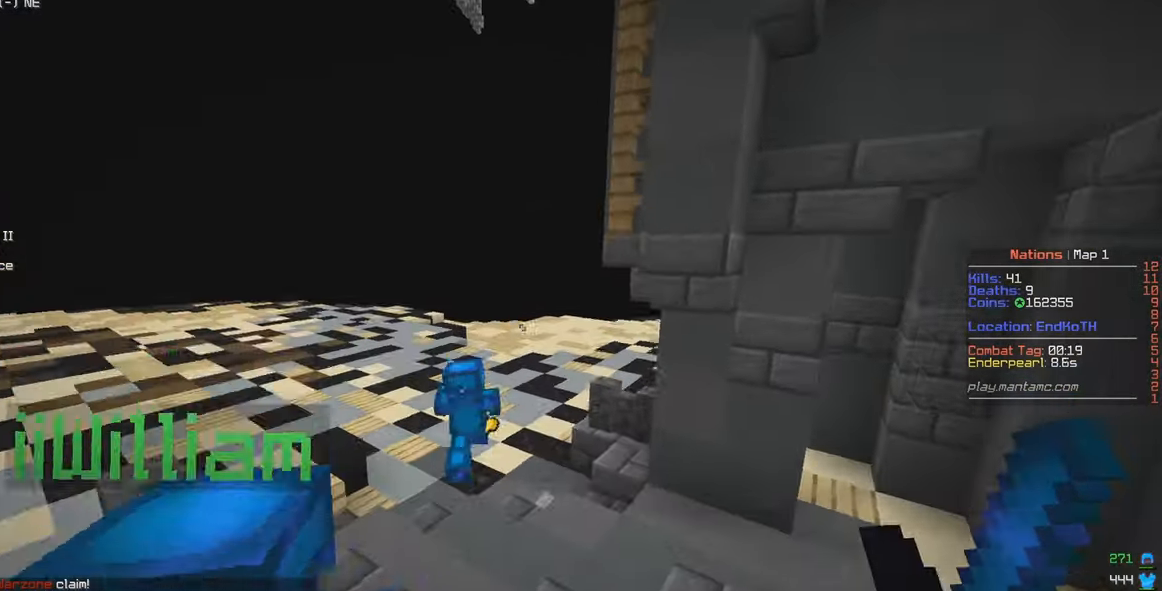
{"keys": ["w"], "mouse": [], "events": []}
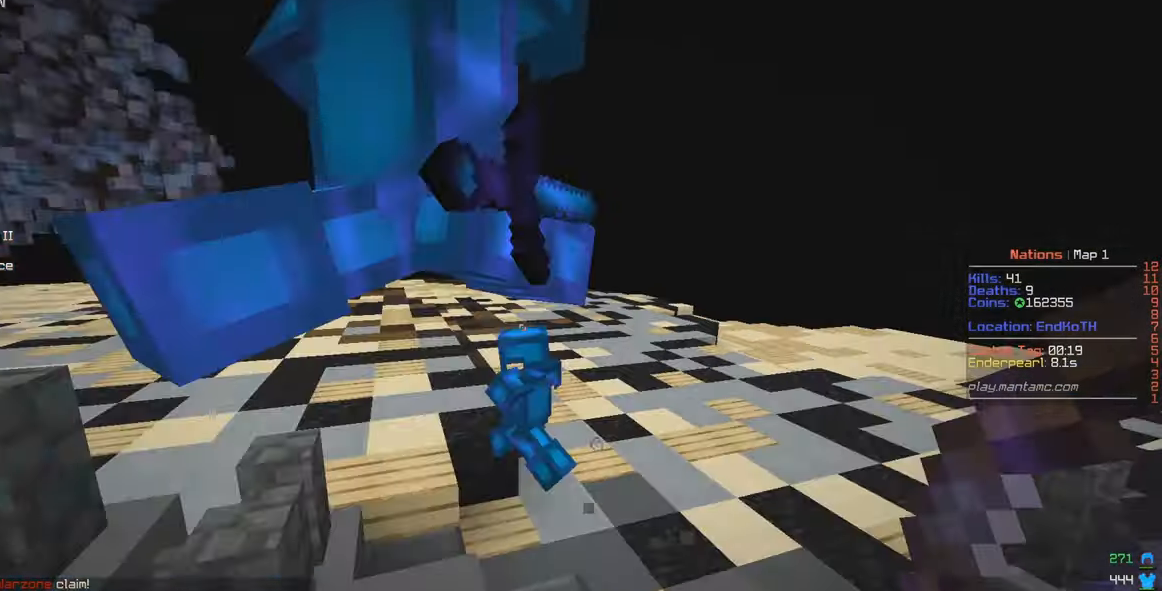
{"keys": ["a", "w"], "mouse": [], "events": [[417, "a", "down"]]}
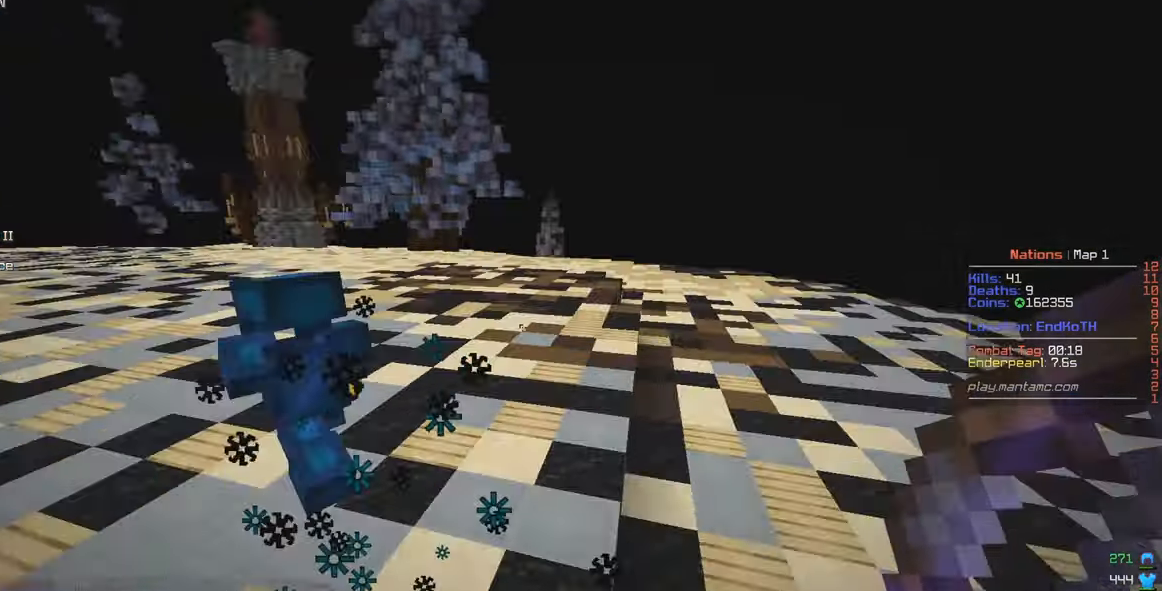
{"keys": ["a", "w"], "mouse": ["right"], "events": [[450, "mouse_right", "down"]]}
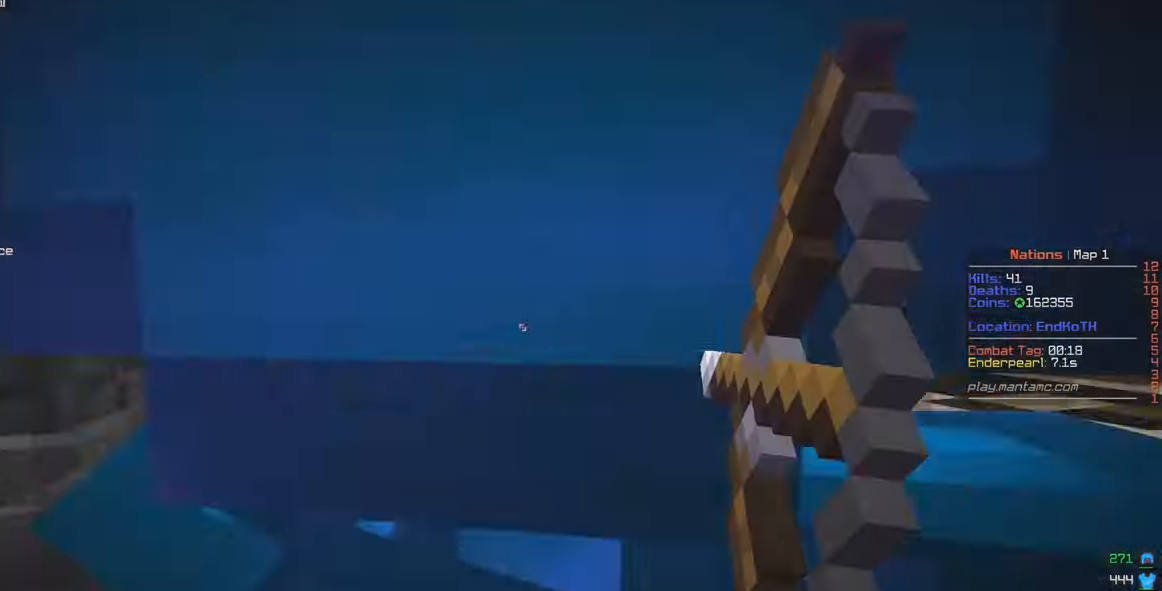
{"keys": ["a", "d", "w"], "mouse": ["right"], "events": [[483, "d", "down"]]}
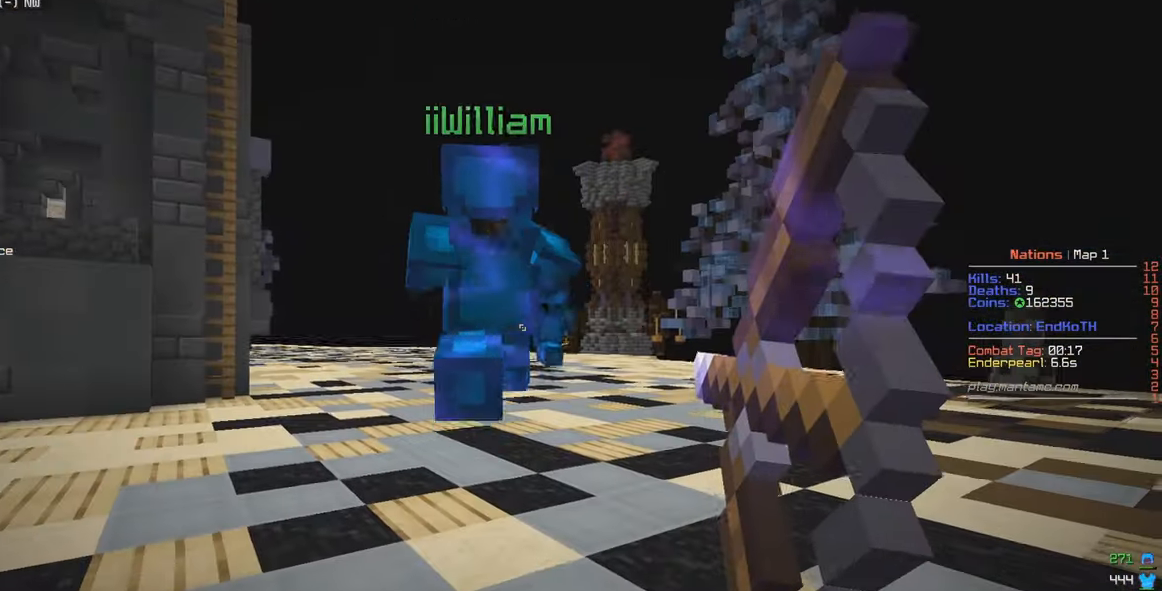
{"keys": ["a", "w"], "mouse": ["right"], "events": [[33, "a", "up"], [250, "a", "down"], [317, "d", "up"]]}
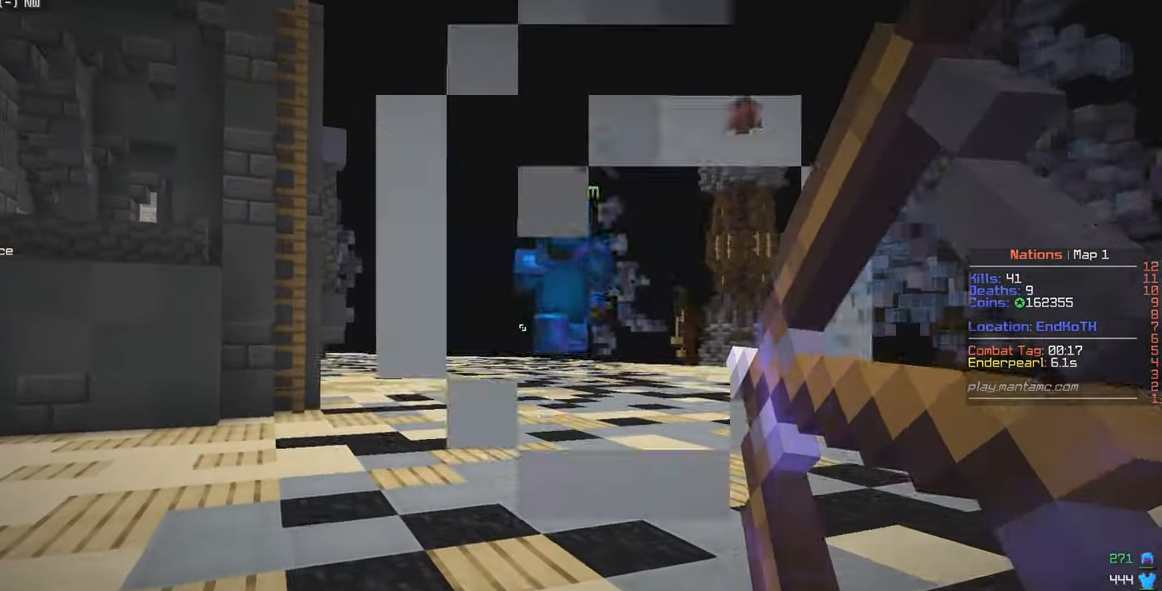
{"keys": ["a", "w"], "mouse": ["right"], "events": []}
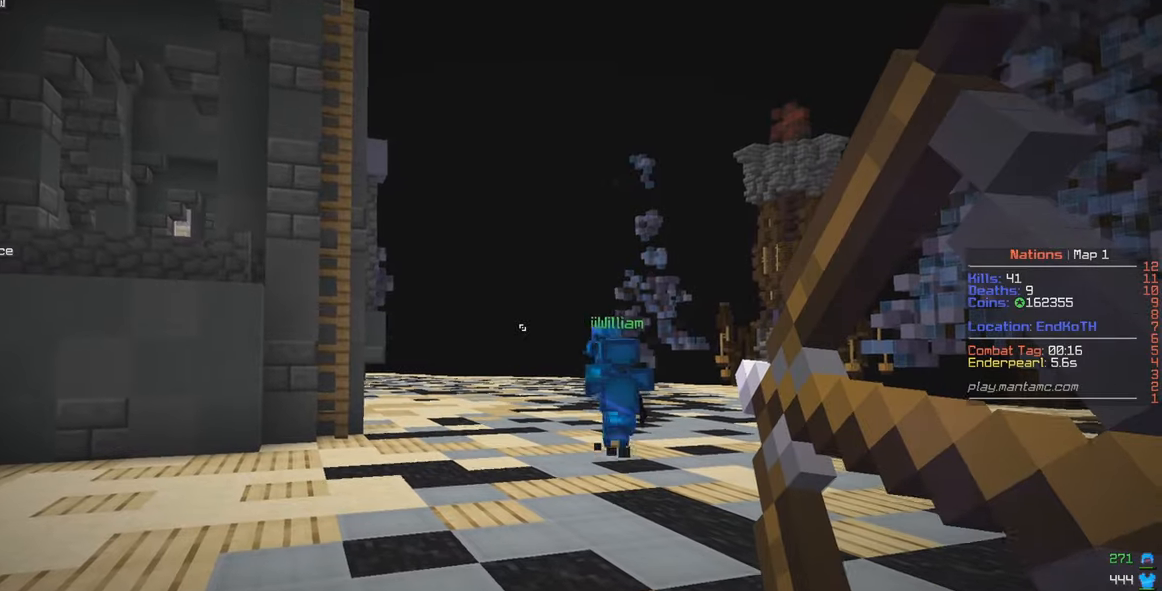
{"keys": ["a", "w"], "mouse": ["right"], "events": [[284, "mouse_left", "down"], [284, "mouse_right", "up"], [400, "mouse_right", "down"], [417, "mouse_left", "up"]]}
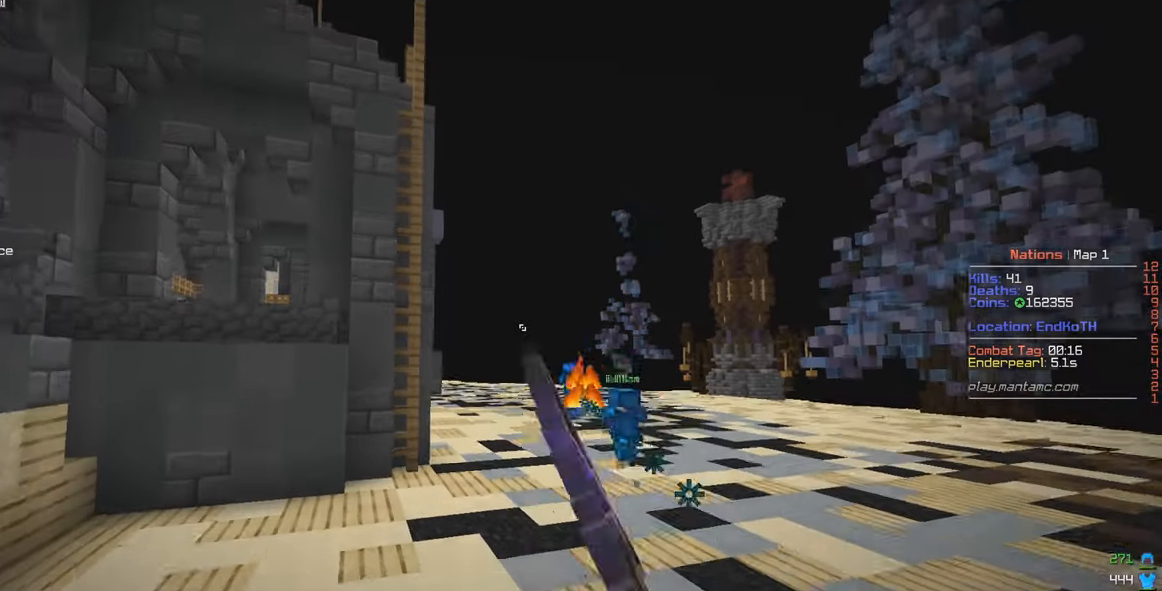
{"keys": ["w"], "mouse": ["right"], "events": [[167, "a", "up"]]}
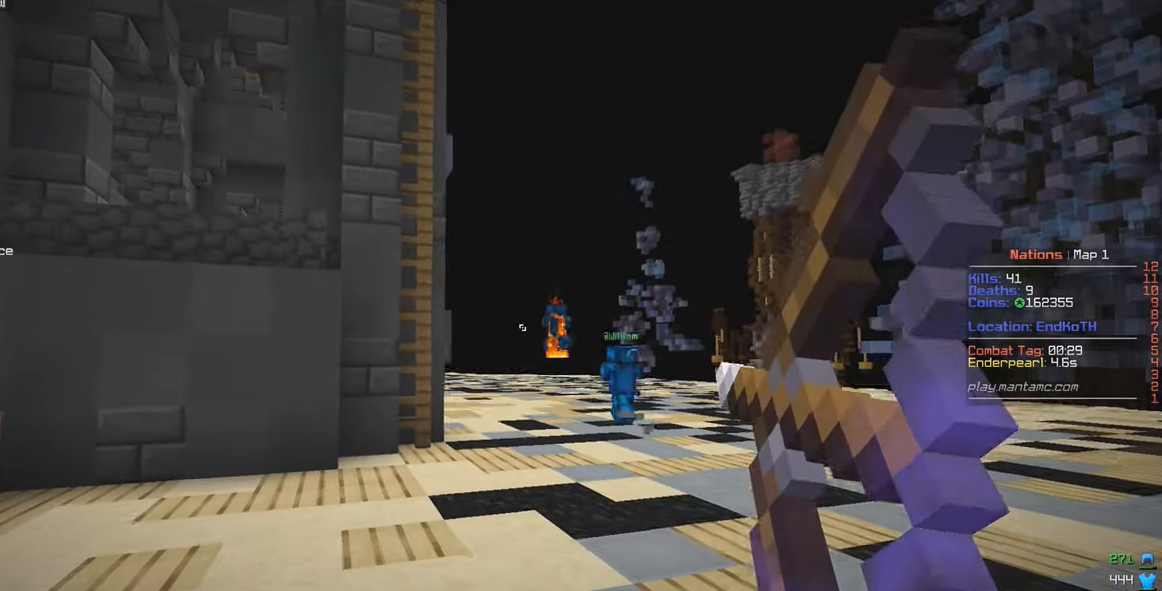
{"keys": ["d", "w"], "mouse": ["left"], "events": [[367, "mouse_right", "up"], [384, "d", "down"], [384, "mouse_left", "down"]]}
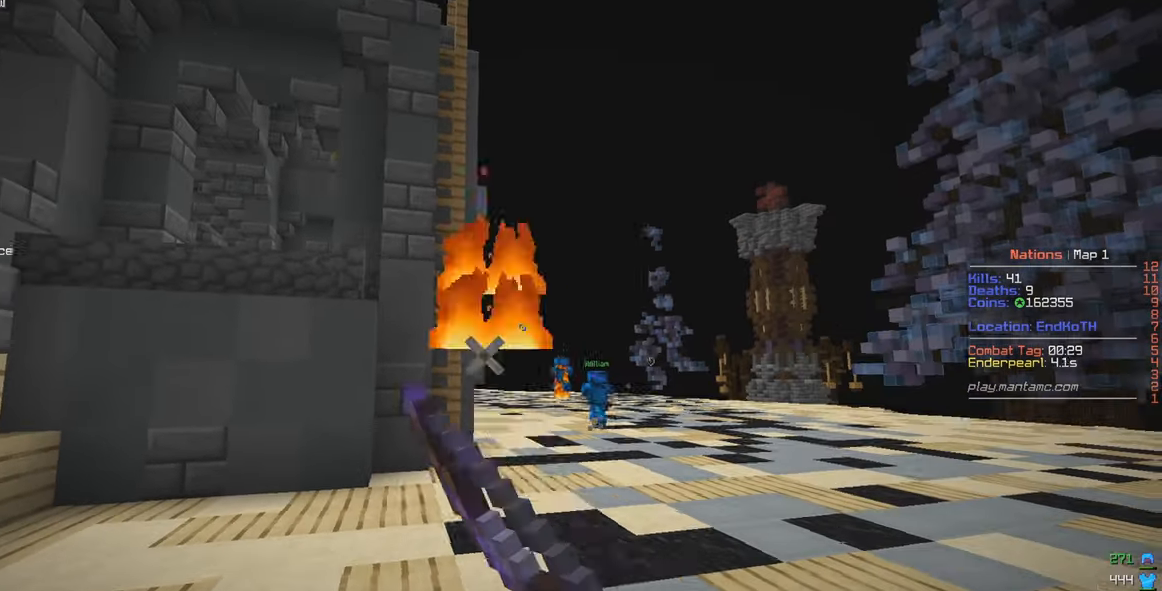
{"keys": ["w"], "mouse": [], "events": [[150, "d", "up"], [150, "mouse_left", "up"], [184, "mouse_left", "down"], [484, "mouse_left", "up"]]}
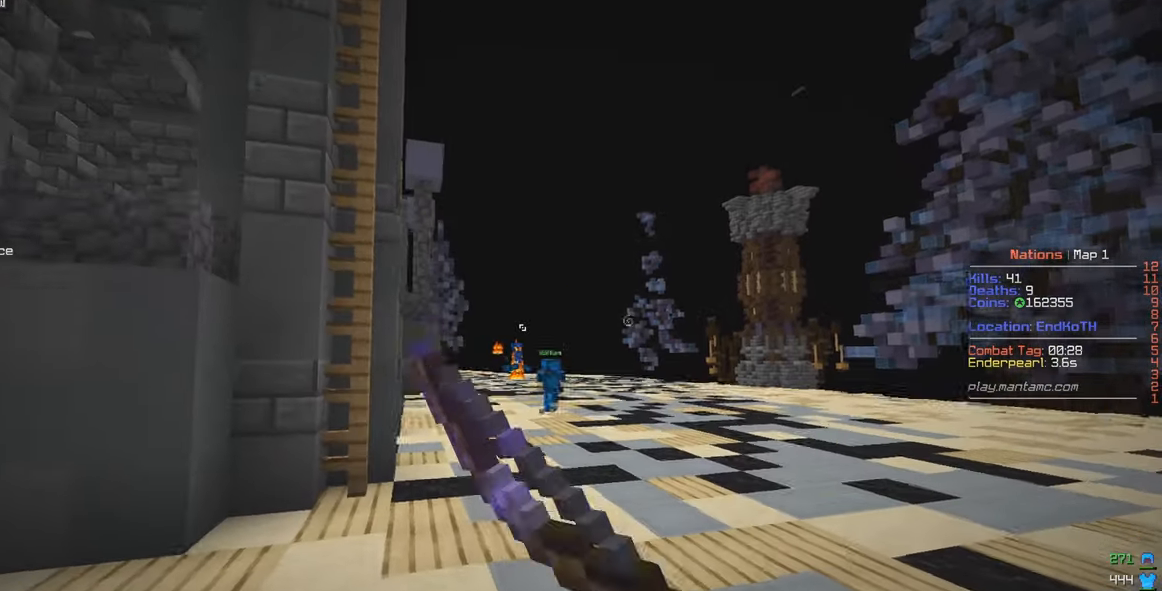
{"keys": ["a", "w"], "mouse": ["left"], "events": [[50, "mouse_left", "down"], [150, "mouse_left", "up"], [184, "mouse_left", "down"], [317, "a", "down"]]}
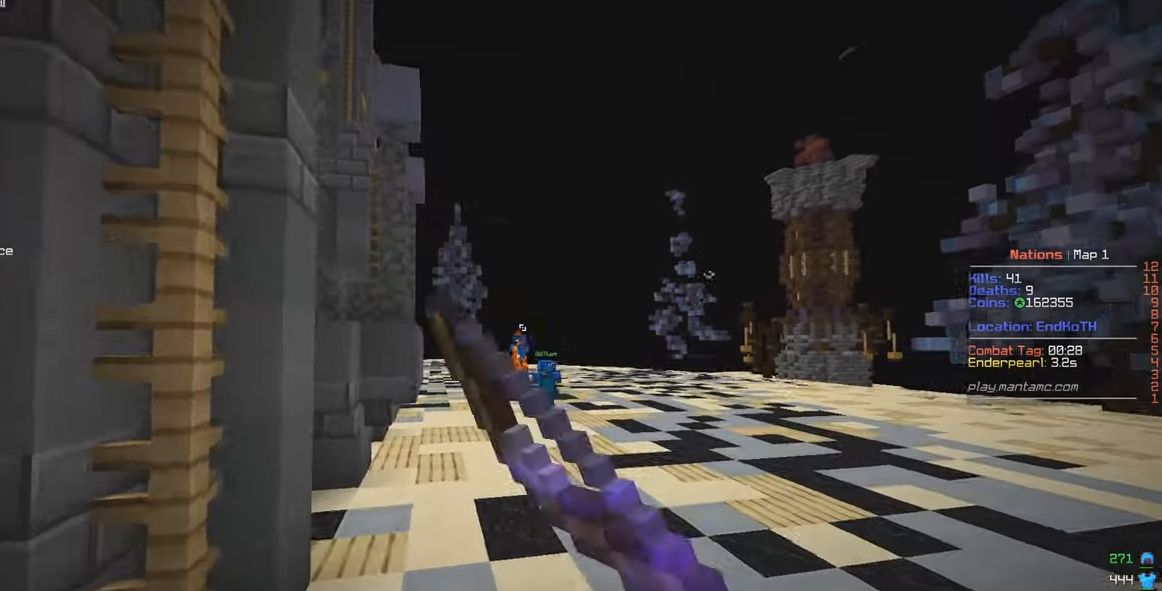
{"keys": ["w"], "mouse": [], "events": [[17, "mouse_left", "up"], [34, "a", "up"], [34, "mouse_left", "down"], [150, "mouse_left", "up"]]}
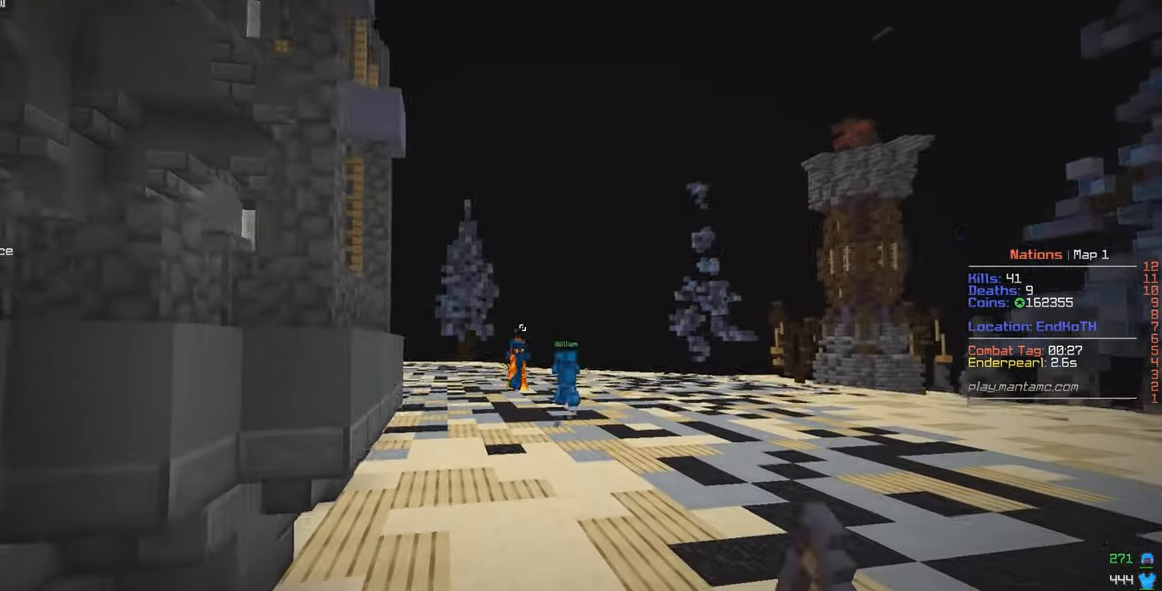
{"keys": ["w"], "mouse": [], "events": []}
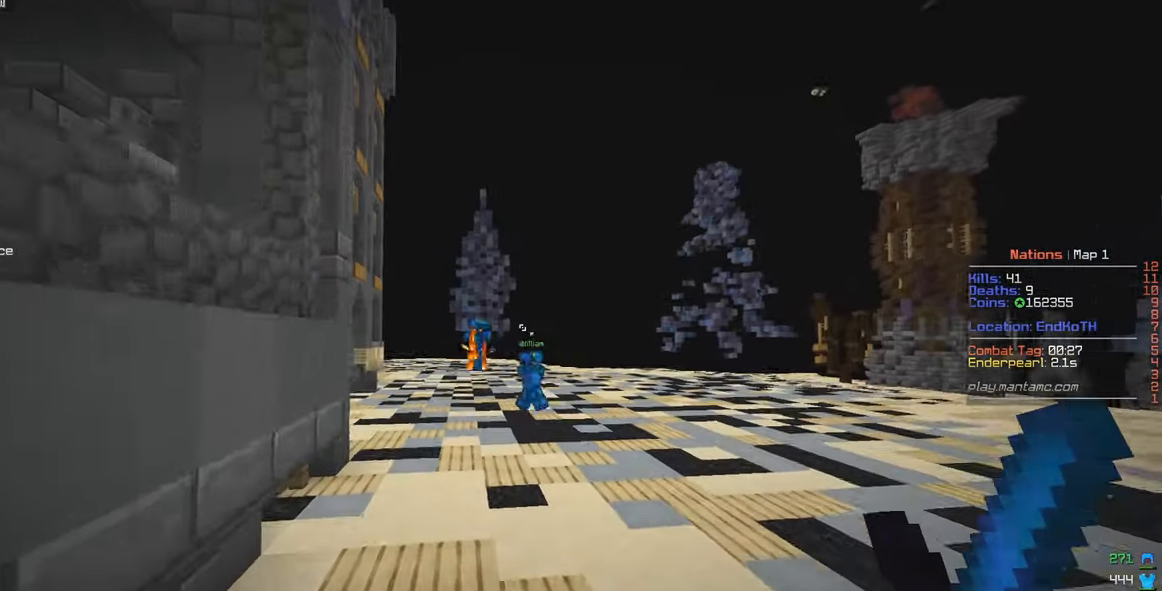
{"keys": ["w"], "mouse": [], "events": []}
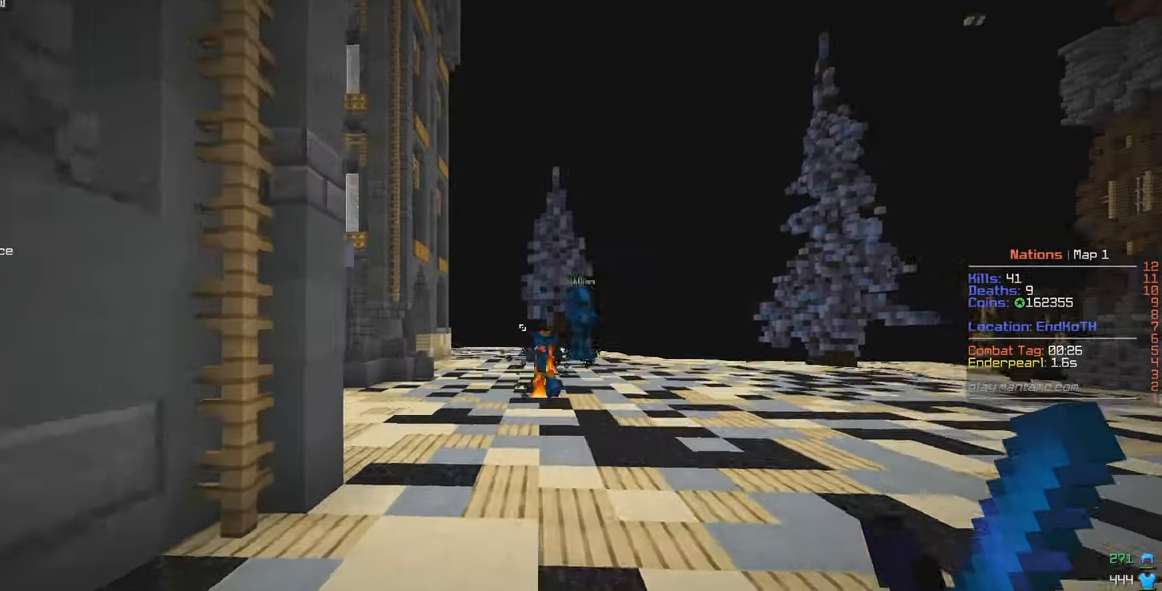
{"keys": ["d", "w"], "mouse": [], "events": [[200, "d", "down"]]}
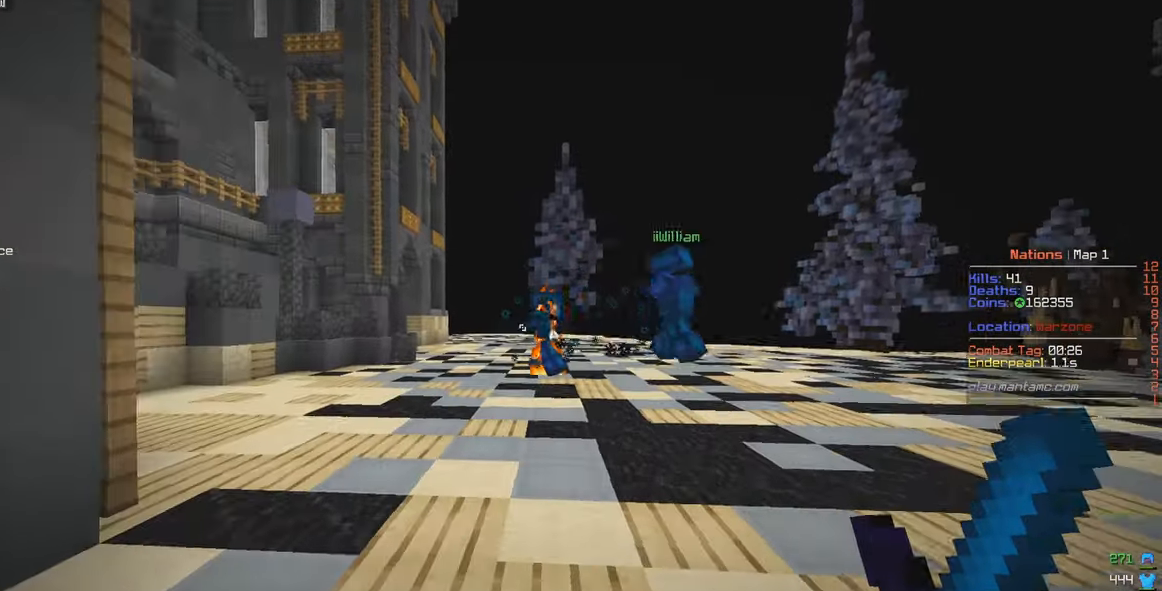
{"keys": ["d", "w"], "mouse": [], "events": []}
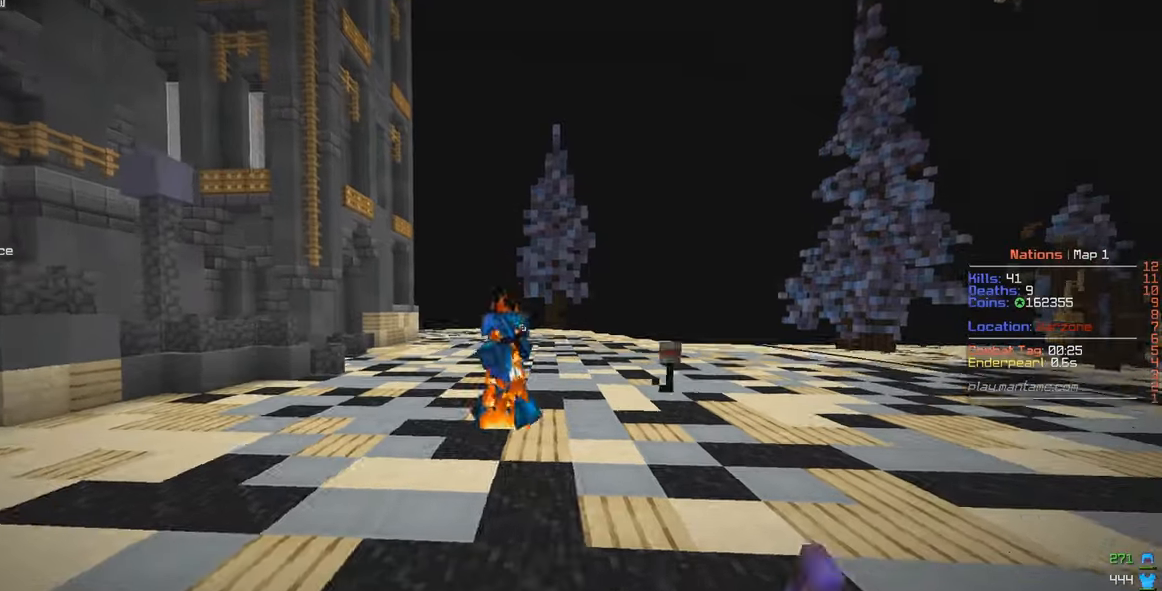
{"keys": ["d", "w"], "mouse": [], "events": [[16, "mouse_right", "down"], [133, "mouse_right", "up"], [250, "mouse_left", "down"], [500, "mouse_left", "up"]]}
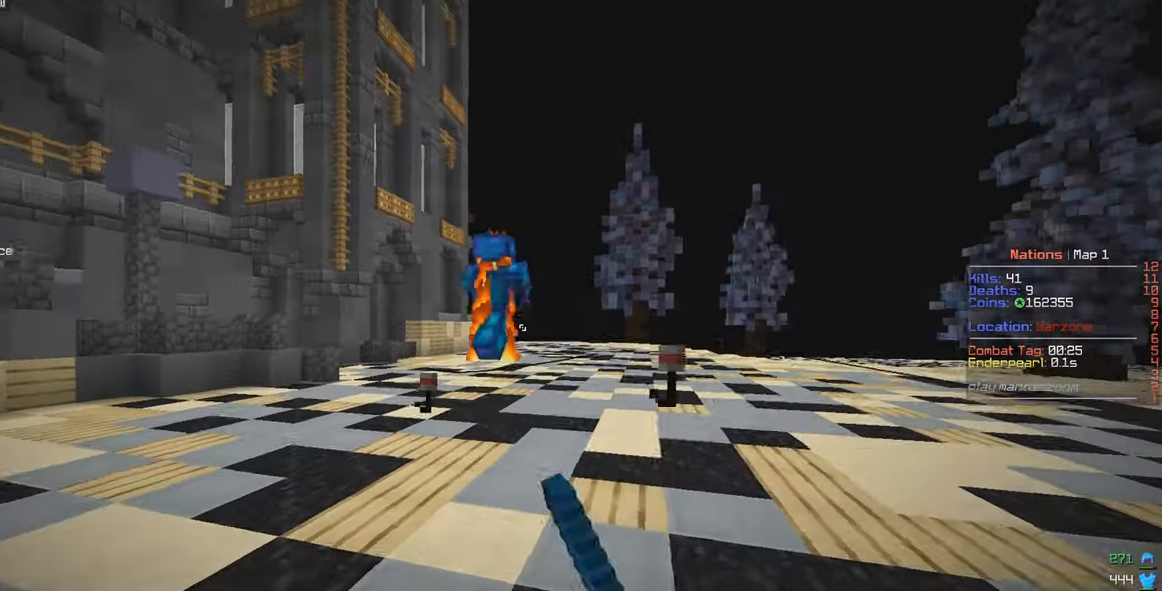
{"keys": ["w"], "mouse": [], "events": [[116, "d", "up"], [116, "mouse_right", "down"], [216, "mouse_right", "up"]]}
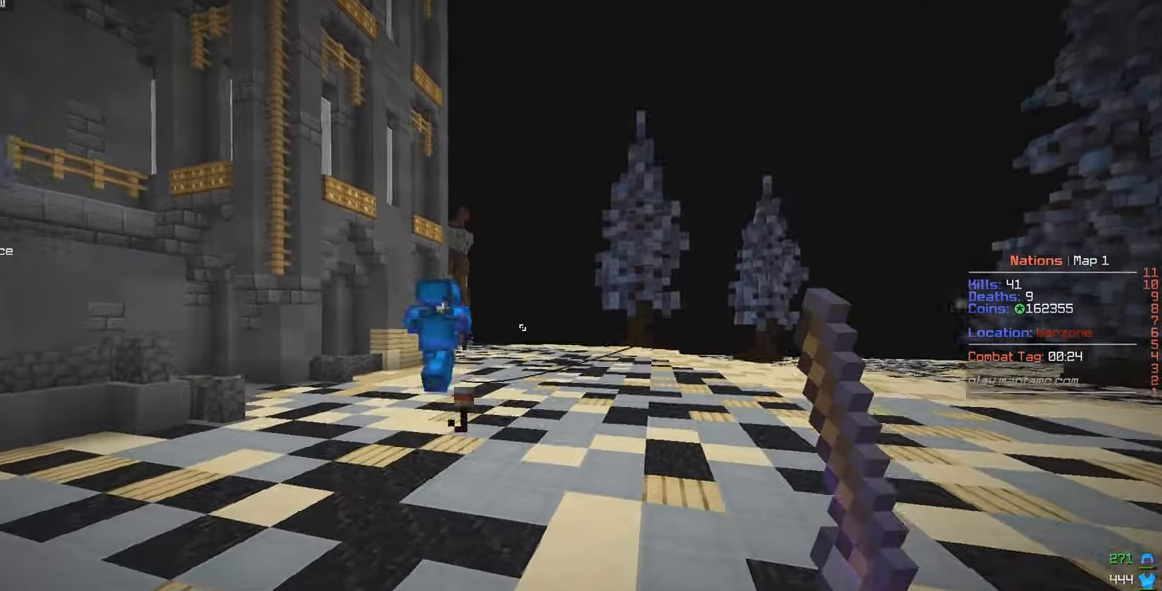
{"keys": ["w"], "mouse": [], "events": [[133, "mouse_right", "down"], [150, "d", "down"], [250, "d", "up"], [383, "mouse_right", "up"]]}
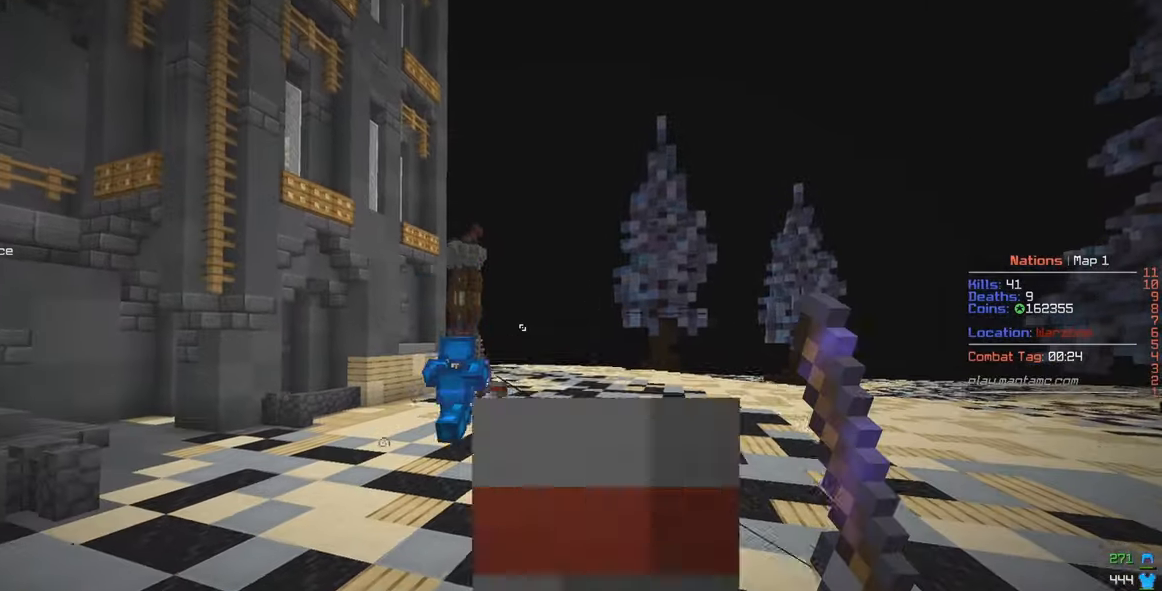
{"keys": ["d", "w"], "mouse": ["right"], "events": [[416, "d", "down"], [433, "mouse_right", "down"]]}